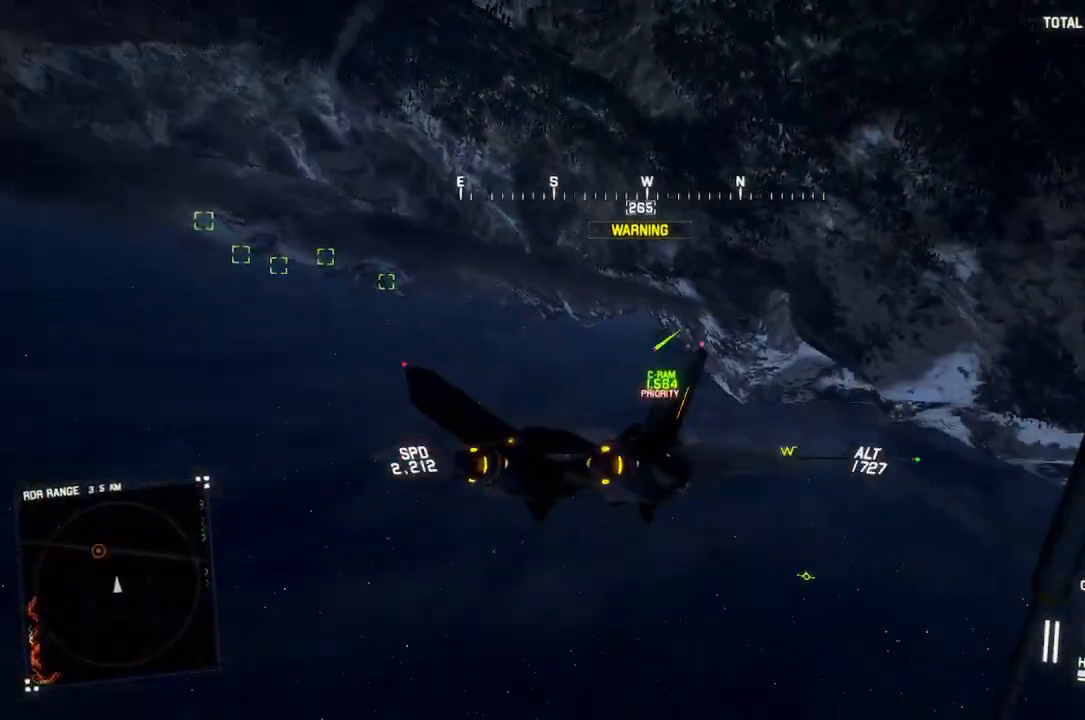
Gameplay with a controller (Xbox layout); each line is a JSON object with the inputs held at the frame after it. "events" lists button and stick changes between this image and that frame as [ms after this image, input, new state], when the widget could be followed in between. Not read: START.
{"buttons": ["L2", "R1"], "left_stick": "down-right", "right_stick": "center", "events": [[17, "left_stick", "center"], [183, "left_stick", "down-left"], [250, "left_stick", "down"], [383, "R1", "down"], [383, "left_stick", "down-right"]]}
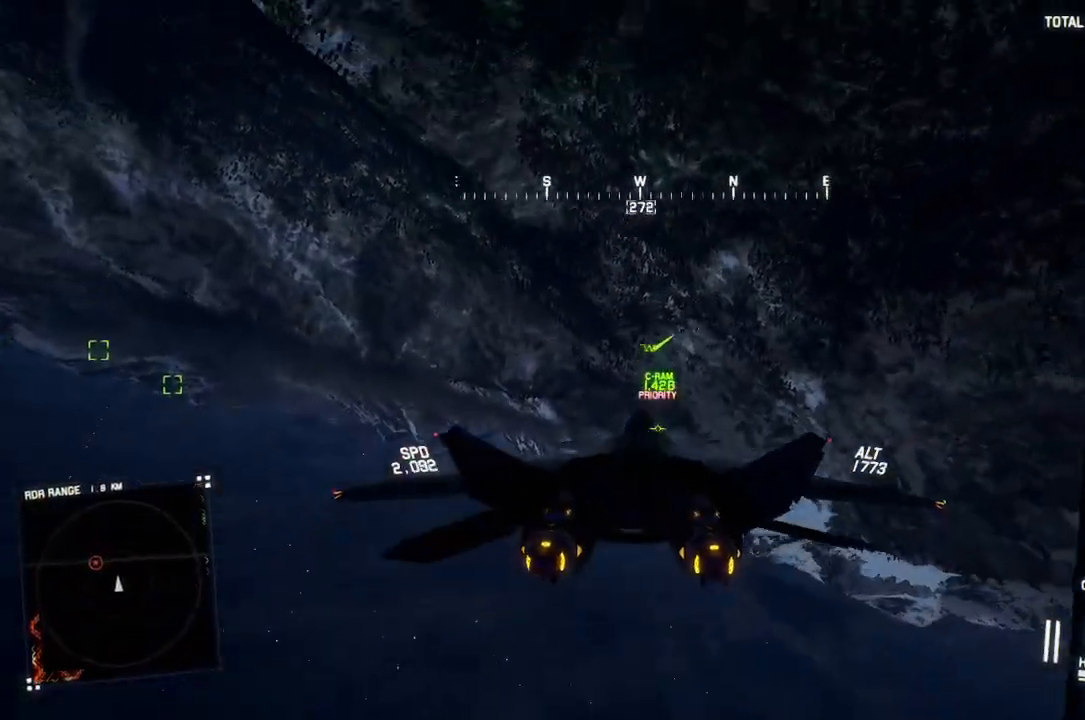
{"buttons": ["L2"], "left_stick": "down-right", "right_stick": "center", "events": [[150, "left_stick", "down"], [283, "R1", "up"], [483, "left_stick", "down-right"]]}
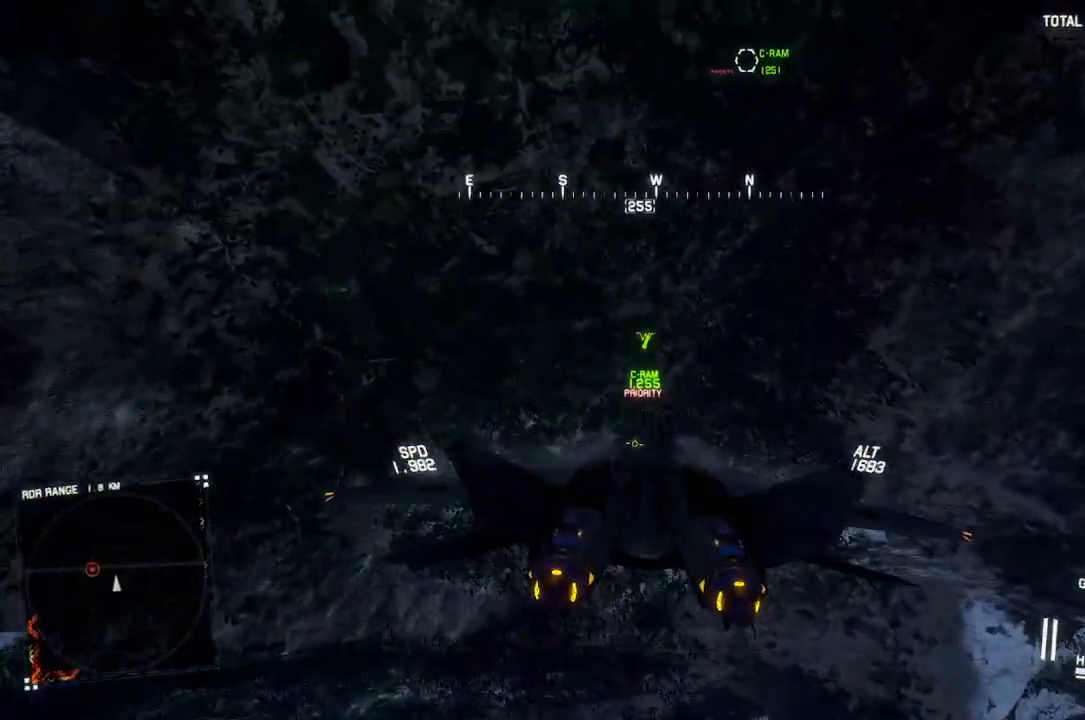
{"buttons": [], "left_stick": "down", "right_stick": "center", "events": [[100, "R1", "down"], [183, "left_stick", "down"], [400, "B", "down"], [467, "B", "up"], [483, "L2", "up"], [500, "R1", "up"]]}
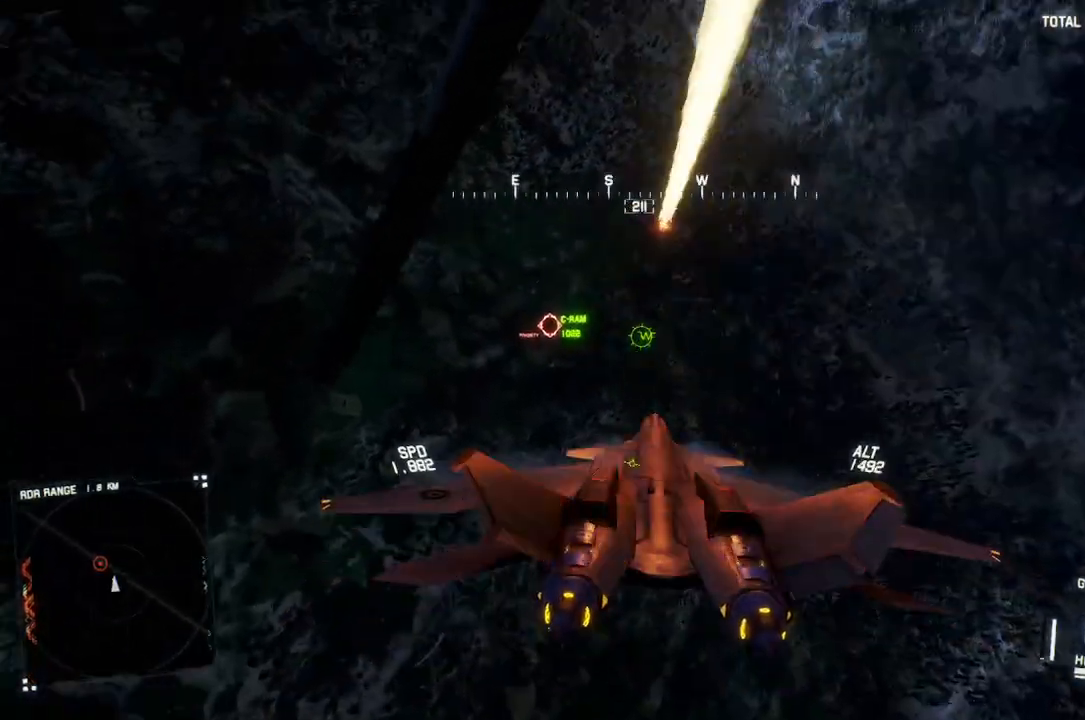
{"buttons": ["R2"], "left_stick": "down-left", "right_stick": "center", "events": [[433, "R2", "down"], [500, "left_stick", "down-left"]]}
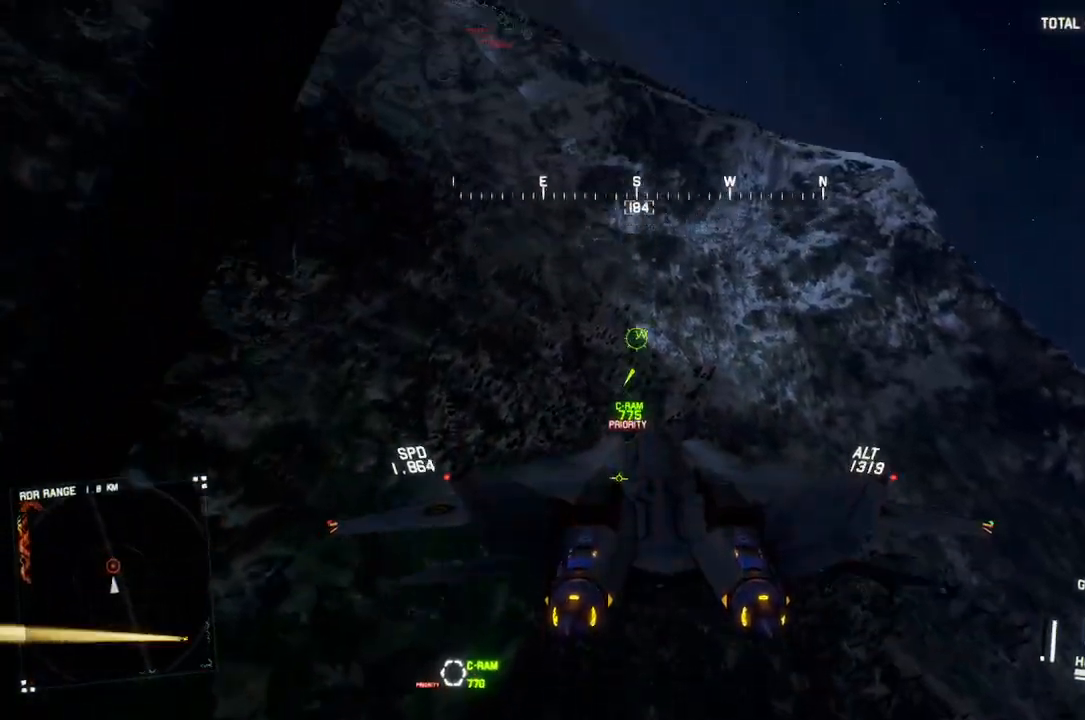
{"buttons": ["X", "L1", "R2"], "left_stick": "down", "right_stick": "center", "events": [[50, "X", "down"], [83, "L1", "down"], [300, "left_stick", "down"]]}
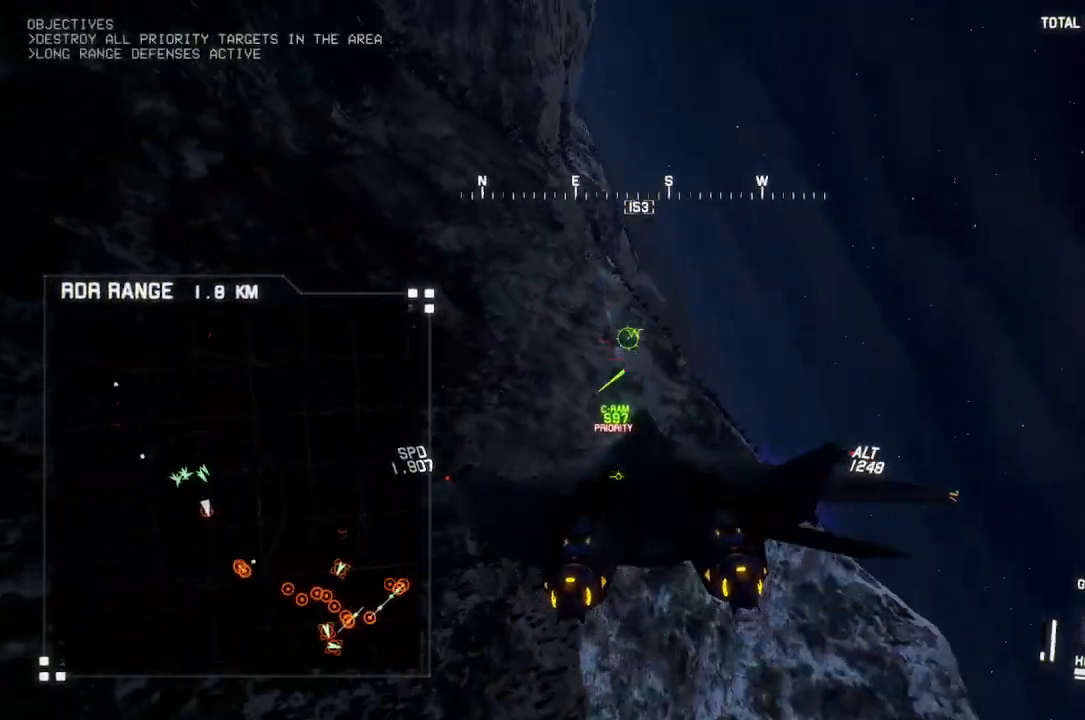
{"buttons": ["L1", "R2"], "left_stick": "down-right", "right_stick": "center", "events": [[33, "left_stick", "down-right"], [150, "left_stick", "center"], [233, "X", "up"], [350, "left_stick", "down-right"]]}
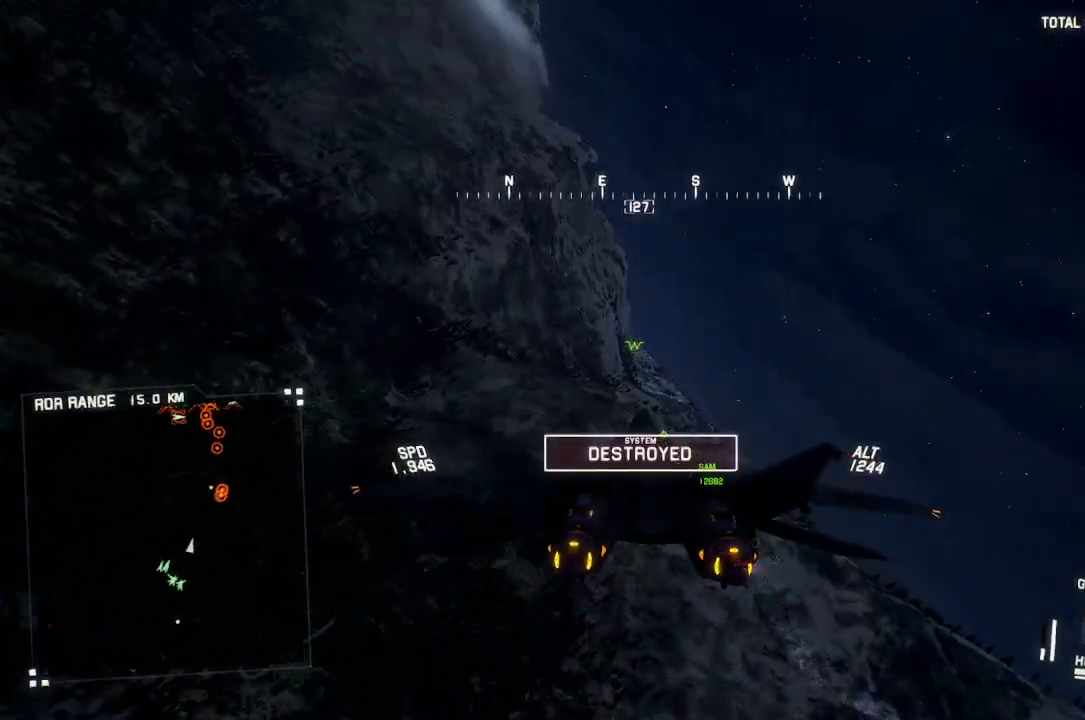
{"buttons": ["R1", "R2"], "left_stick": "center", "right_stick": "center", "events": [[83, "left_stick", "center"], [167, "left_stick", "down-right"], [250, "R1", "down"], [300, "L1", "up"], [350, "left_stick", "center"]]}
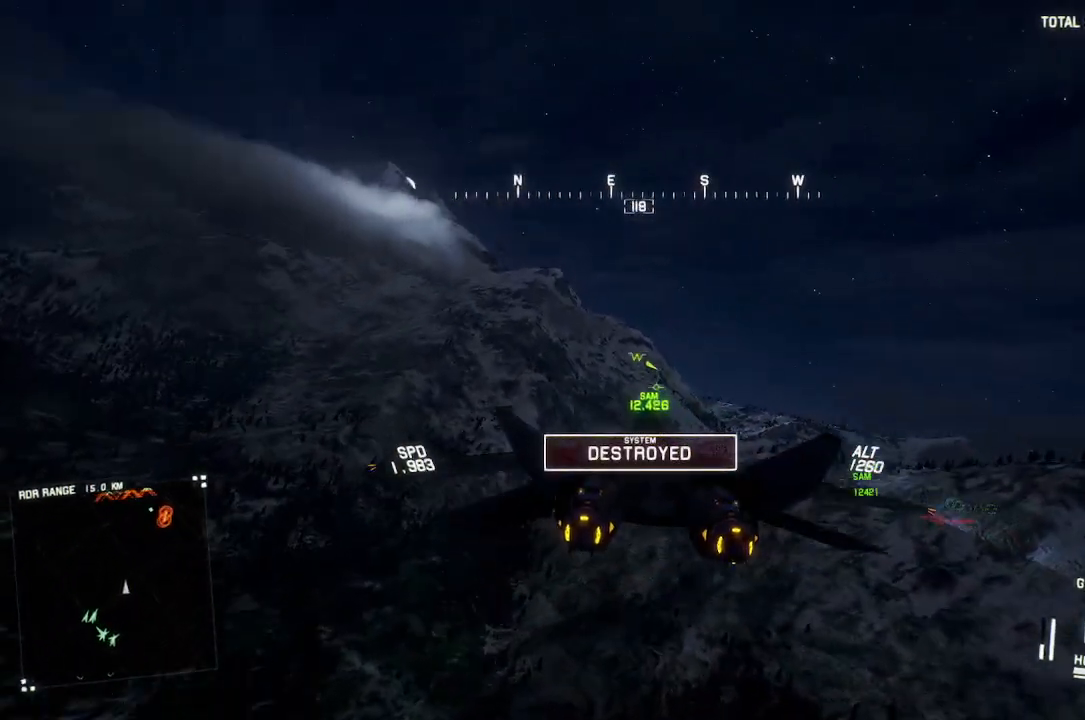
{"buttons": ["R1", "R2"], "left_stick": "center", "right_stick": "center", "events": [[200, "left_stick", "down"], [433, "left_stick", "center"]]}
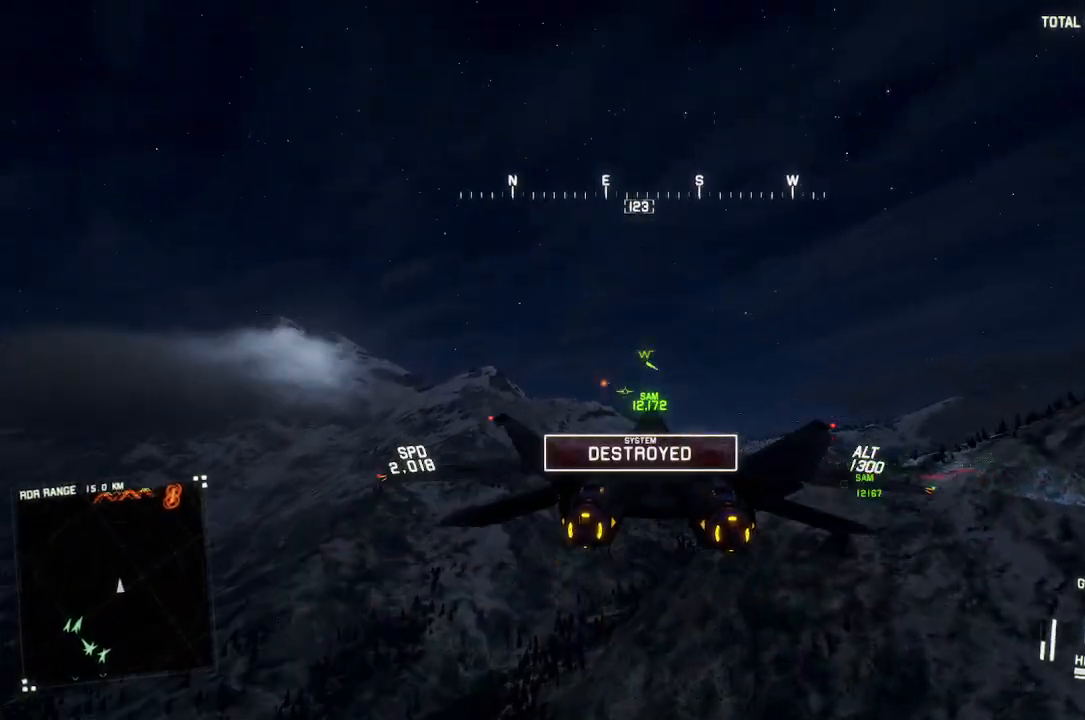
{"buttons": ["R1", "R2"], "left_stick": "center", "right_stick": "center", "events": [[100, "left_stick", "down-right"], [217, "left_stick", "center"]]}
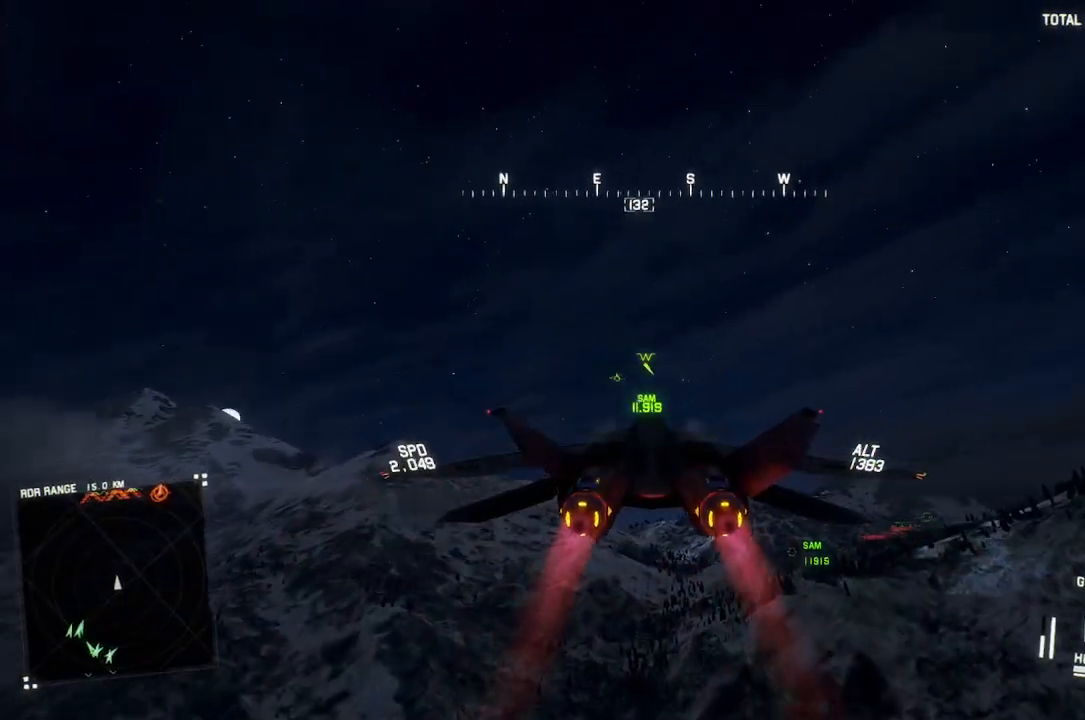
{"buttons": ["R1", "R2"], "left_stick": "center", "right_stick": "center", "events": [[50, "left_stick", "down"], [183, "left_stick", "center"]]}
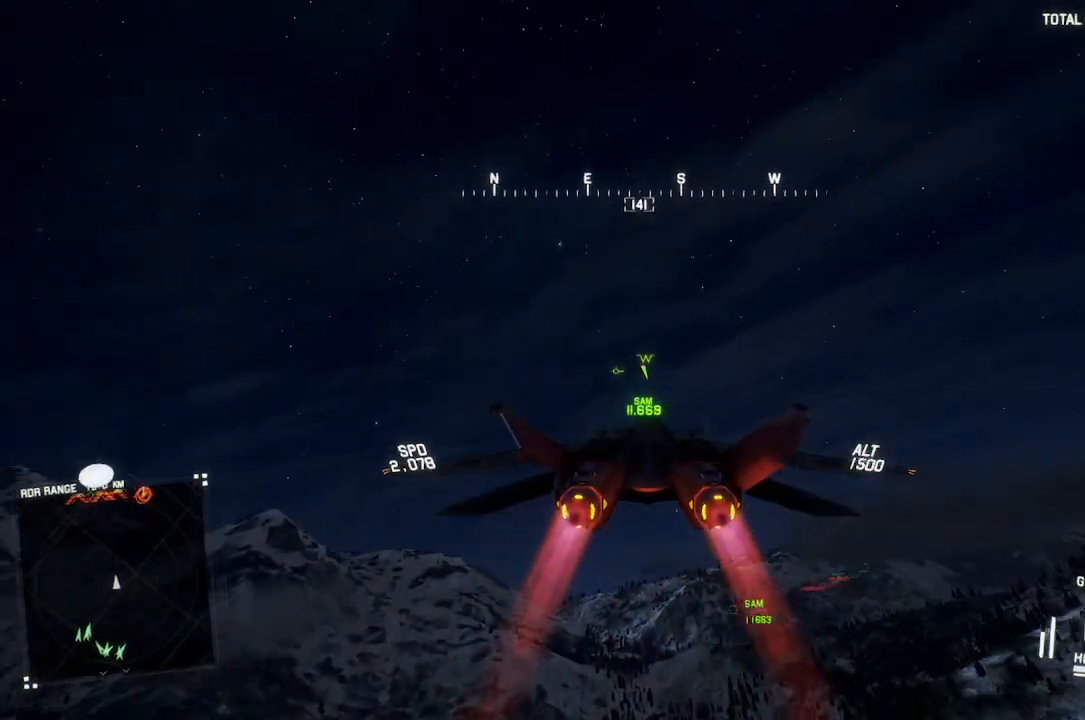
{"buttons": ["R2"], "left_stick": "center", "right_stick": "center", "events": [[133, "R1", "up"]]}
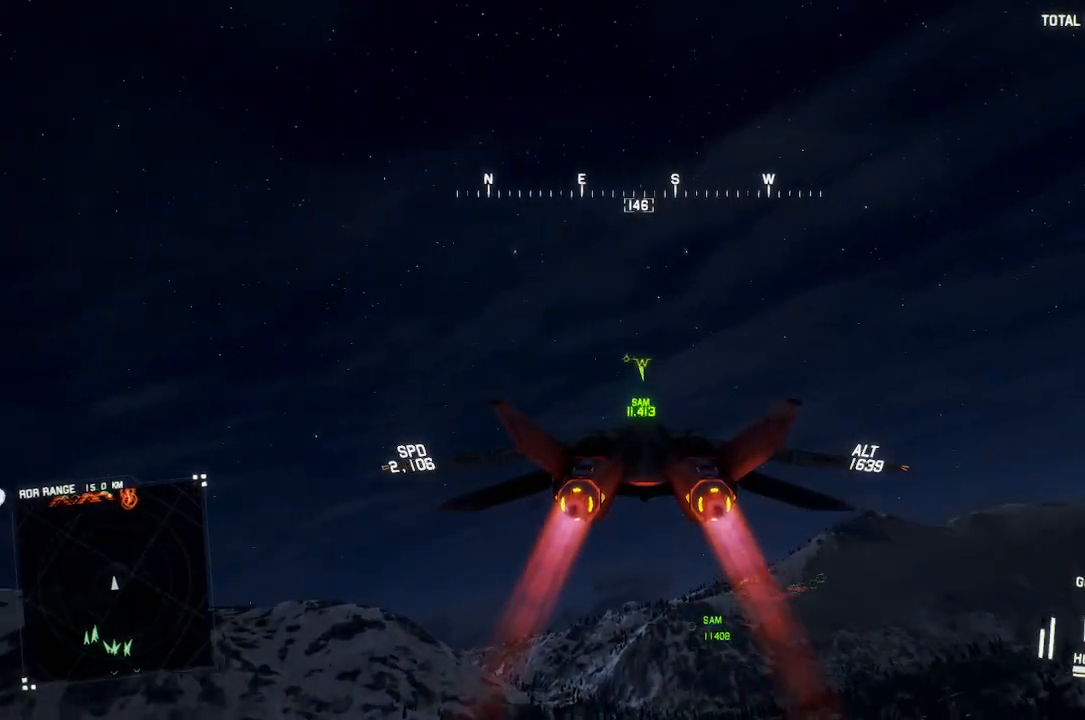
{"buttons": ["R2"], "left_stick": "center", "right_stick": "center", "events": []}
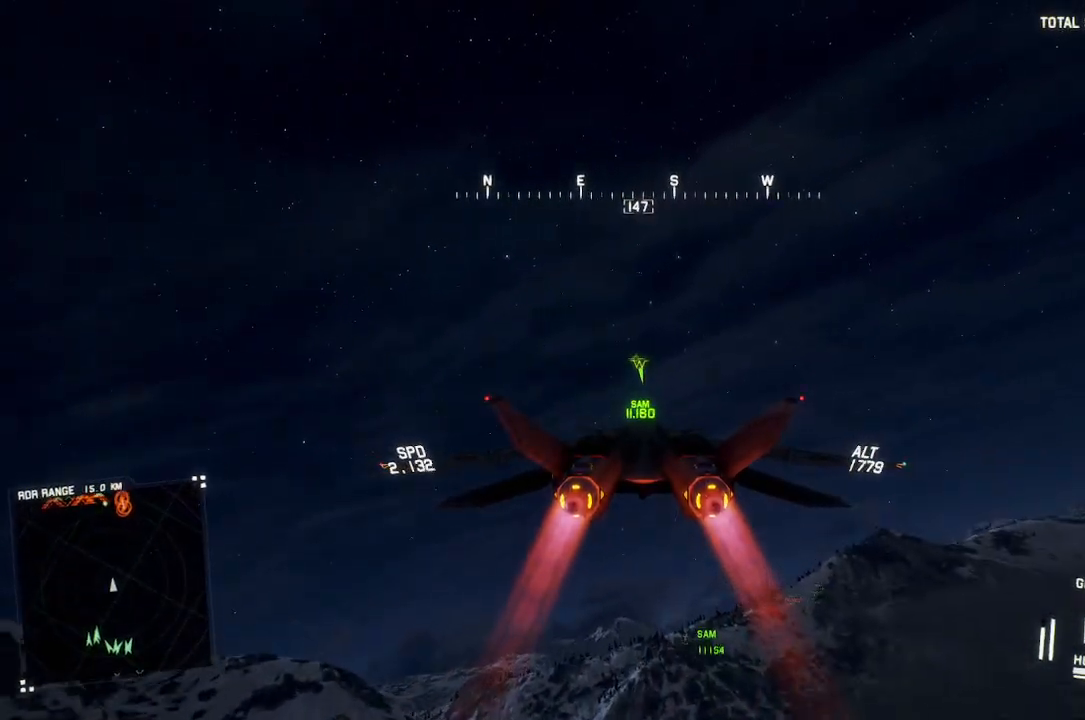
{"buttons": ["R1", "R2"], "left_stick": "center", "right_stick": "center", "events": [[50, "left_stick", "down"], [167, "left_stick", "center"], [233, "R1", "down"]]}
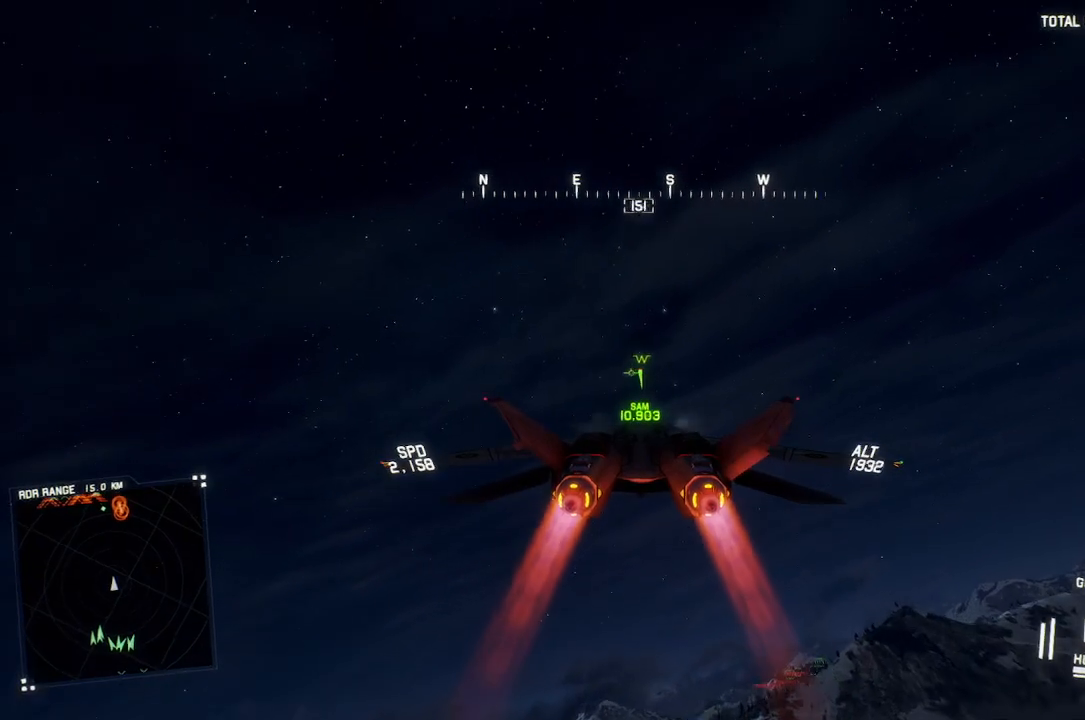
{"buttons": ["R1", "R2"], "left_stick": "up-right", "right_stick": "center", "events": [[50, "left_stick", "up-left"], [217, "left_stick", "center"], [433, "left_stick", "up-right"]]}
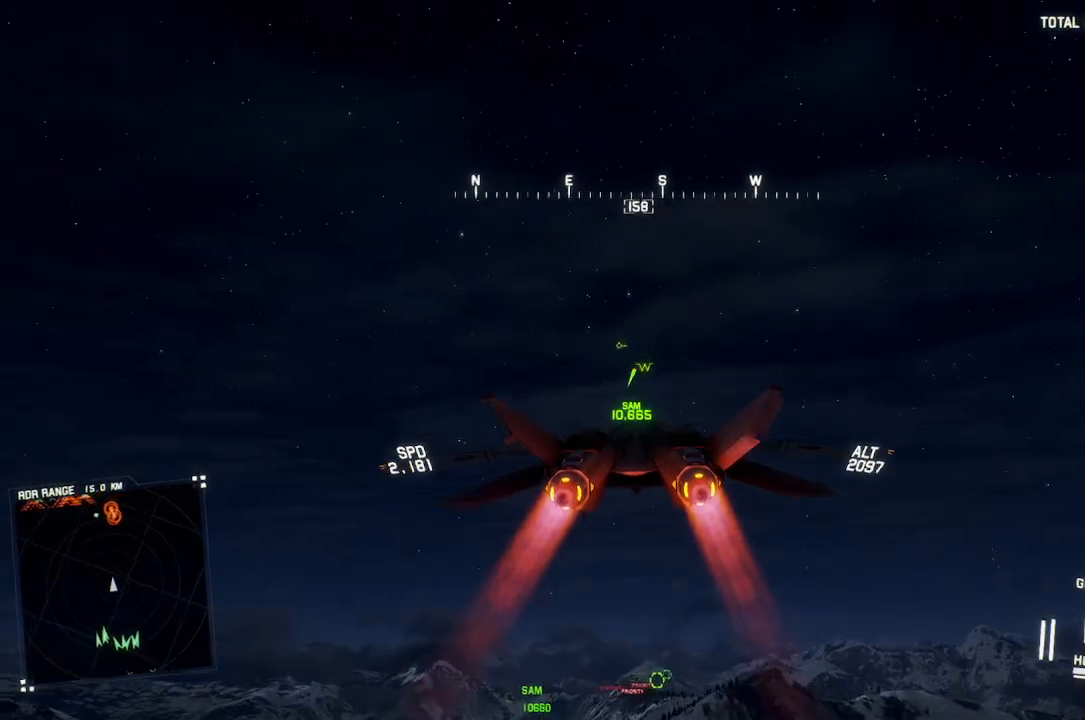
{"buttons": ["R2"], "left_stick": "center", "right_stick": "center", "events": [[33, "Y", "down"], [67, "R1", "up"], [83, "Y", "up"], [83, "left_stick", "center"], [300, "left_stick", "up"], [367, "Y", "down"], [433, "Y", "up"], [450, "left_stick", "center"]]}
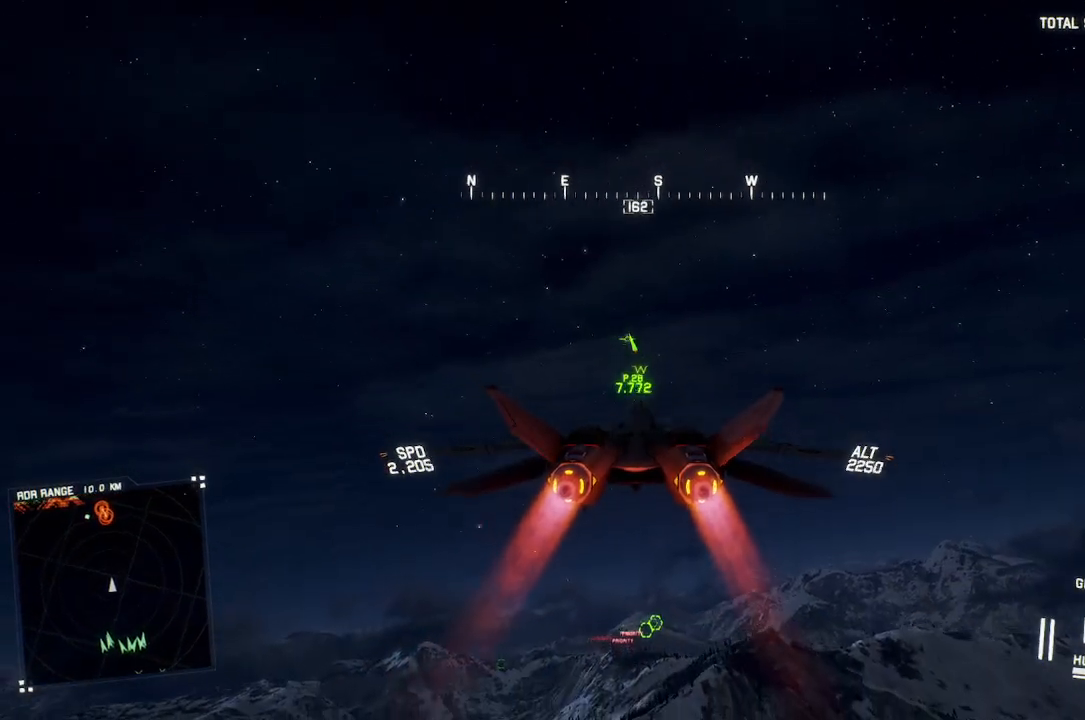
{"buttons": ["R2"], "left_stick": "center", "right_stick": "center", "events": [[183, "DPAD_UP", "down"], [267, "DPAD_UP", "up"]]}
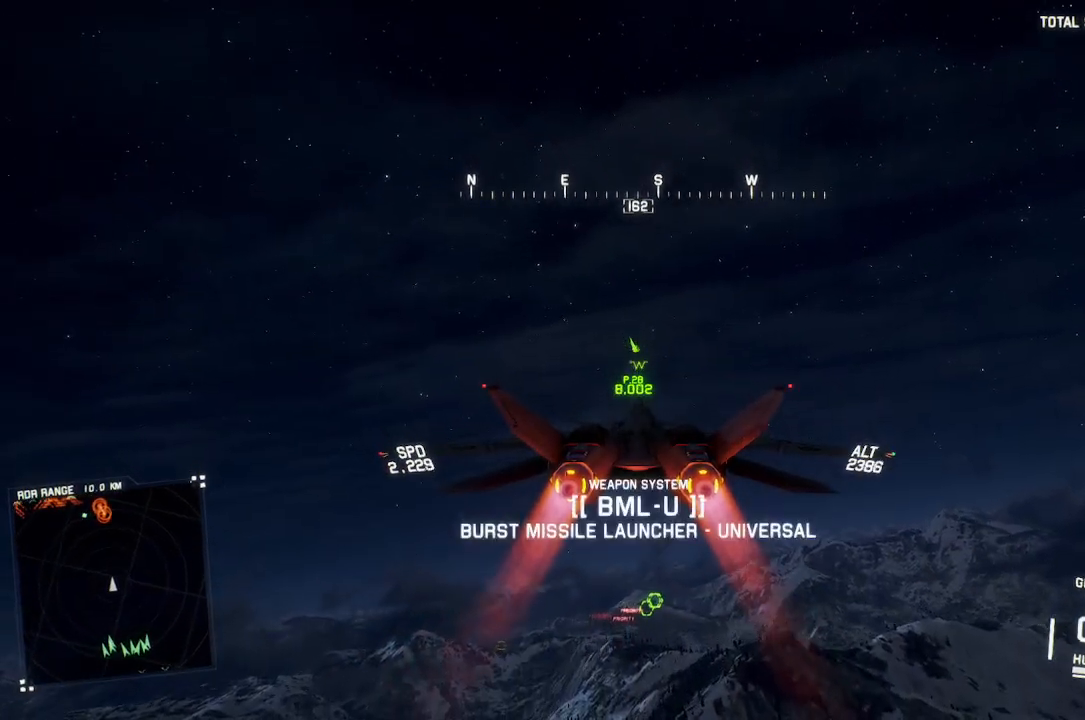
{"buttons": ["R2"], "left_stick": "up", "right_stick": "center", "events": [[17, "left_stick", "up"], [200, "left_stick", "center"], [317, "Y", "down"], [383, "Y", "up"], [450, "left_stick", "up"]]}
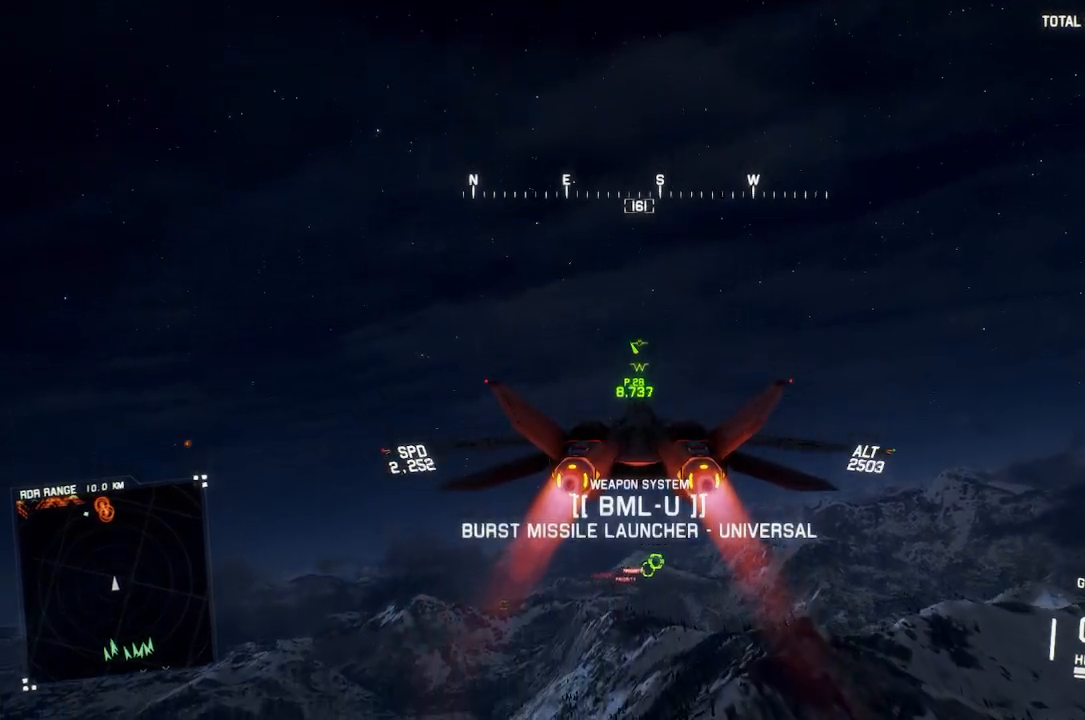
{"buttons": ["R1", "R2"], "left_stick": "up", "right_stick": "center", "events": [[100, "left_stick", "center"], [233, "left_stick", "up"], [500, "R1", "down"]]}
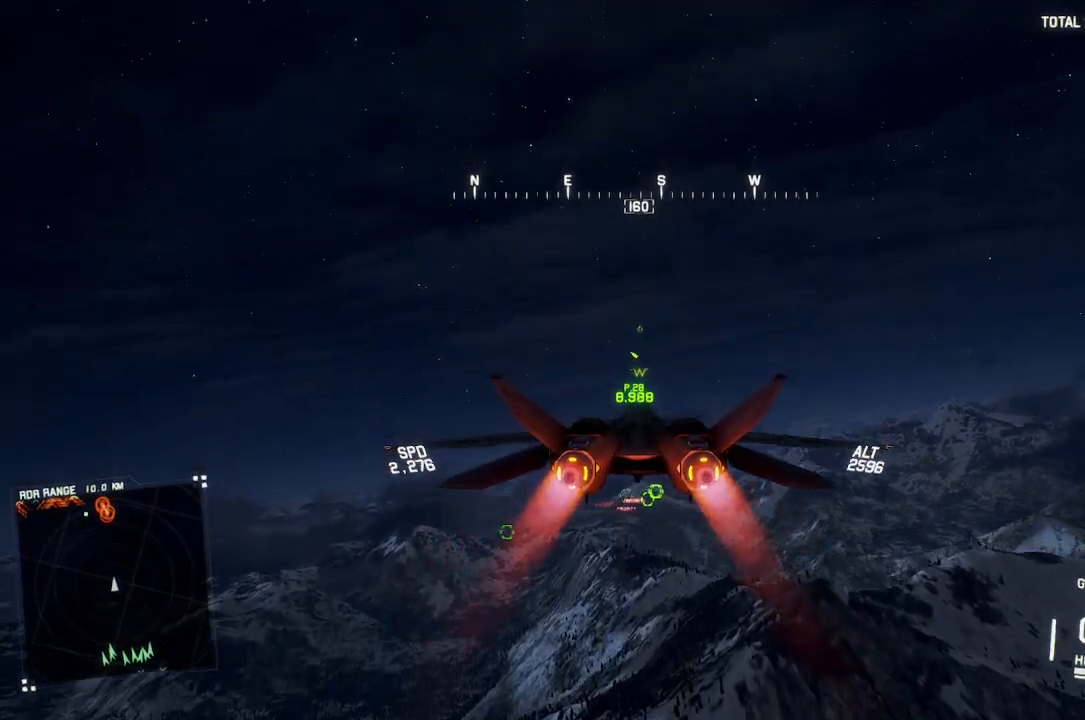
{"buttons": ["L1", "R2"], "left_stick": "center", "right_stick": "center", "events": [[183, "left_stick", "center"], [233, "R1", "up"], [367, "L1", "down"], [367, "Y", "down"], [383, "Y", "up"]]}
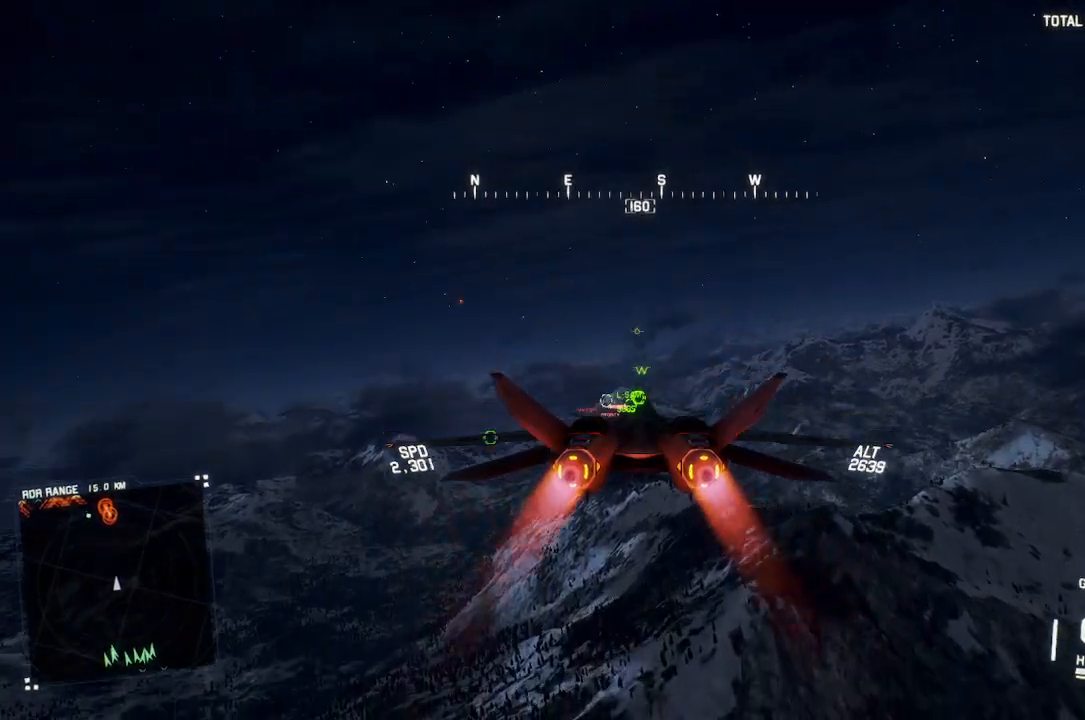
{"buttons": ["R2"], "left_stick": "up", "right_stick": "center"}
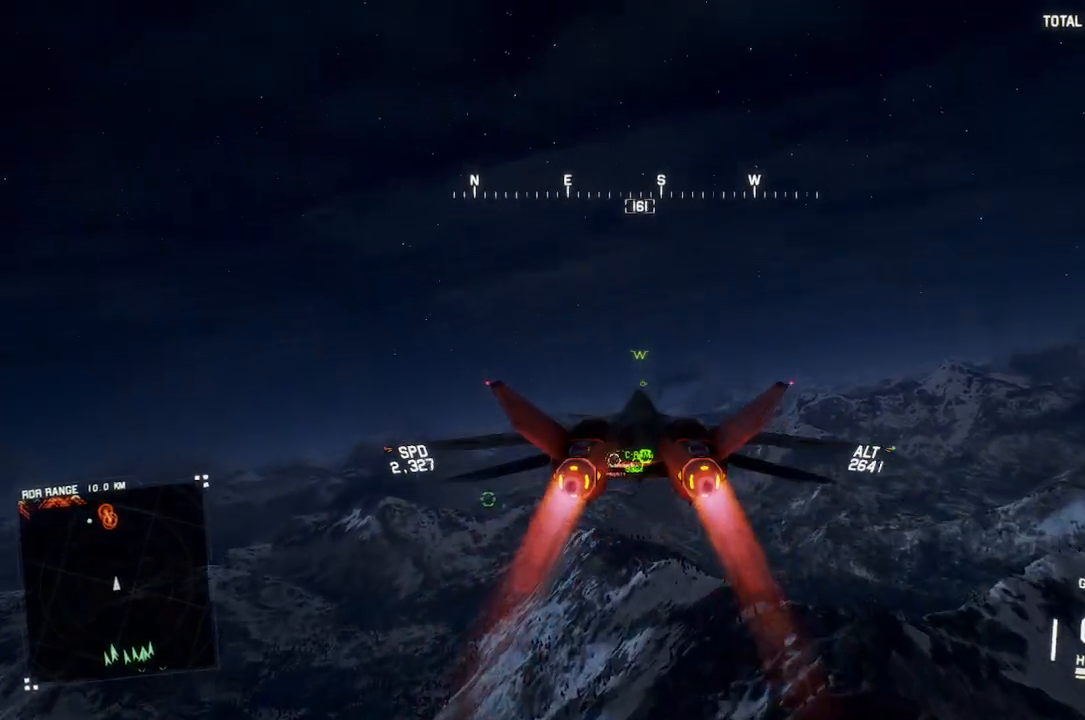
{"buttons": ["X", "R2"], "left_stick": "center", "right_stick": "center"}
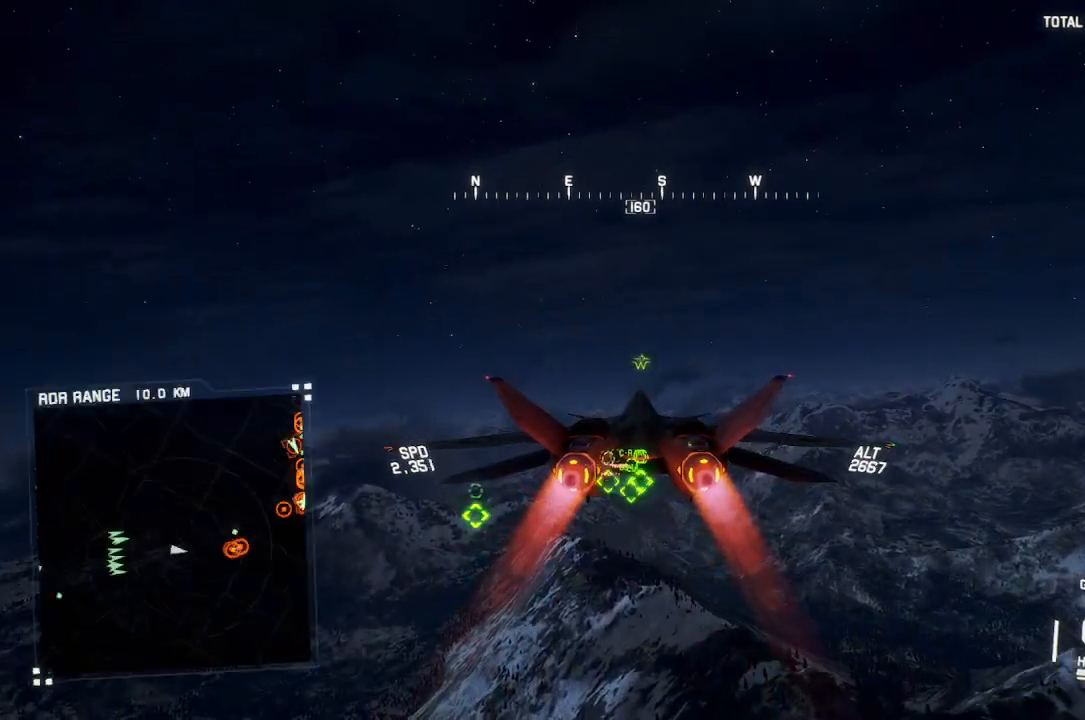
{"buttons": ["X", "R2"], "left_stick": "up", "right_stick": "center", "events": [[367, "left_stick", "up"]]}
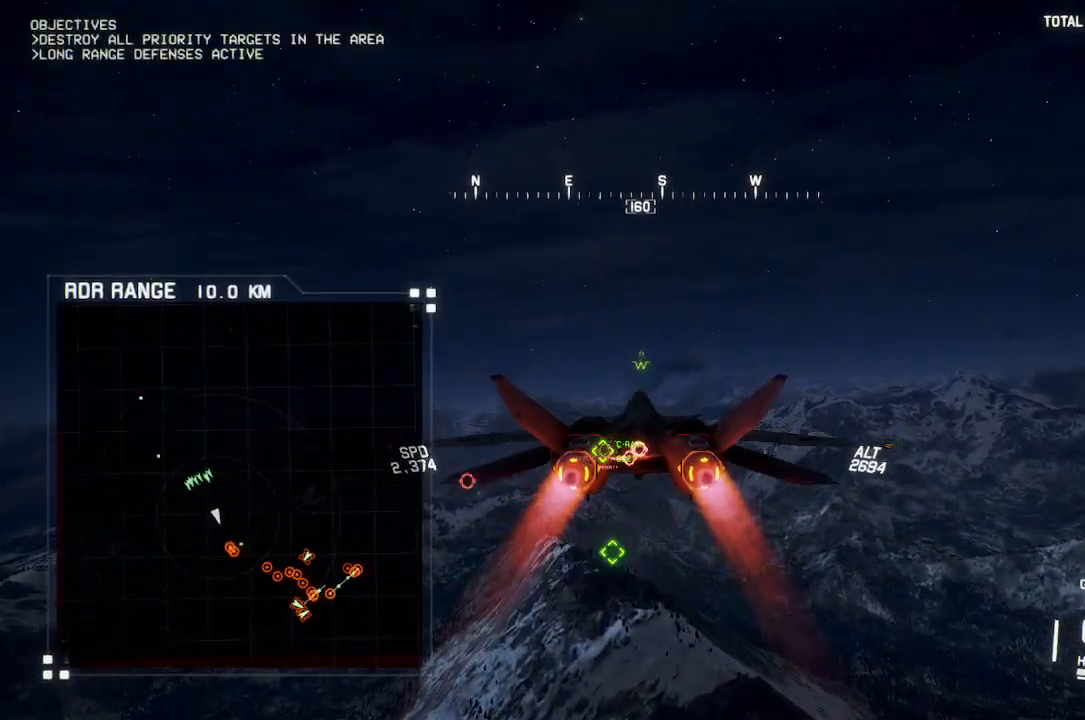
{"buttons": ["R2"], "left_stick": "down", "right_stick": "center", "events": [[117, "X", "up"], [183, "left_stick", "center"], [300, "left_stick", "down"]]}
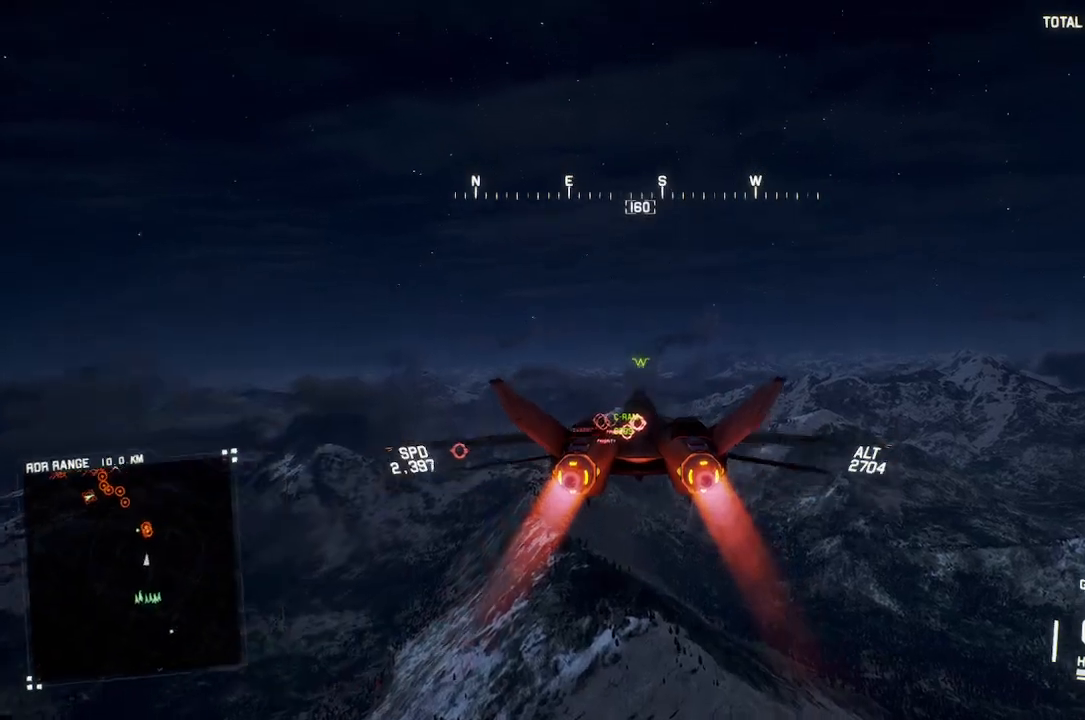
{"buttons": ["R2"], "left_stick": "down-right", "right_stick": "center", "events": [[417, "left_stick", "down-right"]]}
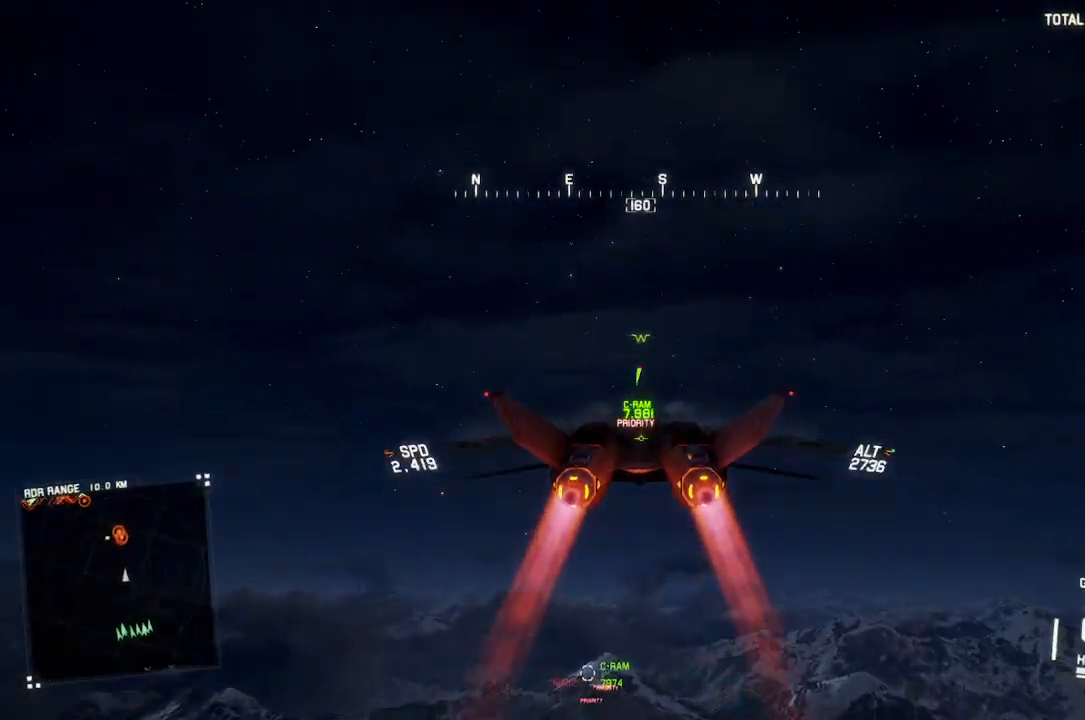
{"buttons": ["Y", "R2"], "left_stick": "center", "right_stick": "center", "events": [[17, "left_stick", "center"], [500, "Y", "down"]]}
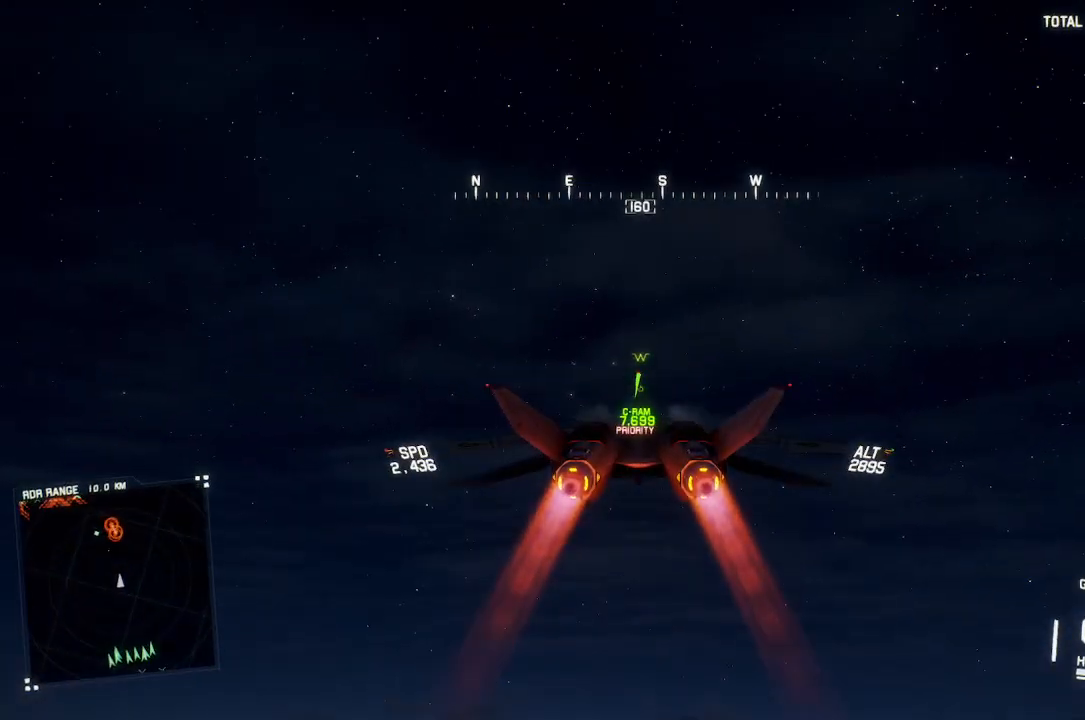
{"buttons": ["Y", "R2"], "left_stick": "center", "right_stick": "center", "events": []}
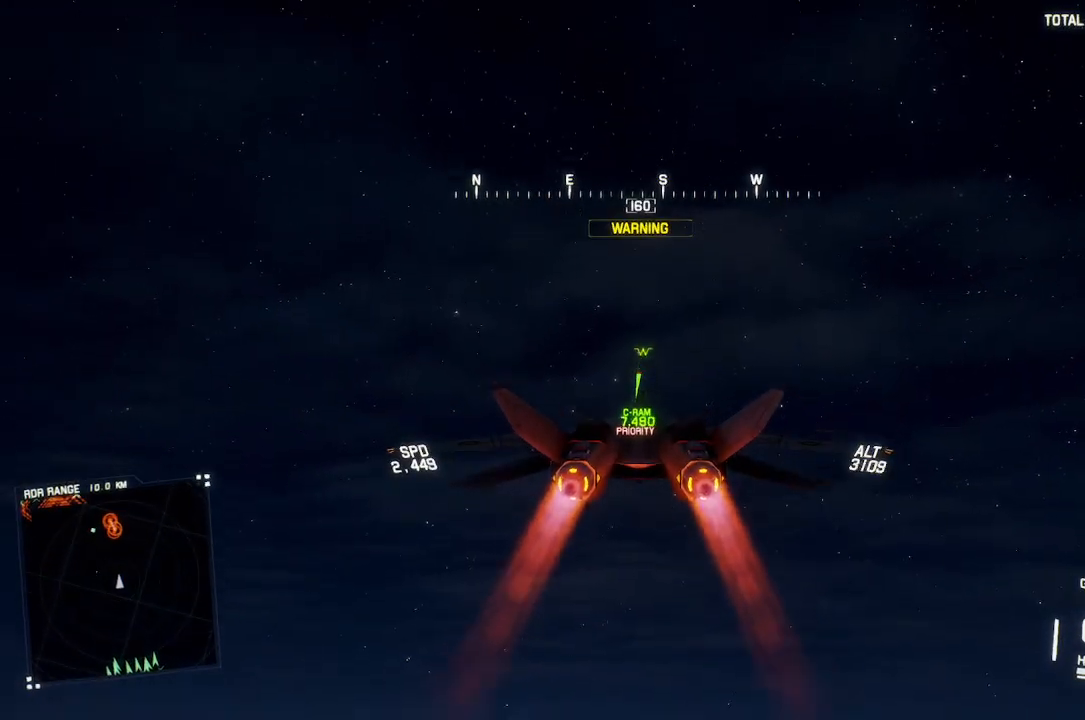
{"buttons": ["Y", "R2"], "left_stick": "center", "right_stick": "center", "events": []}
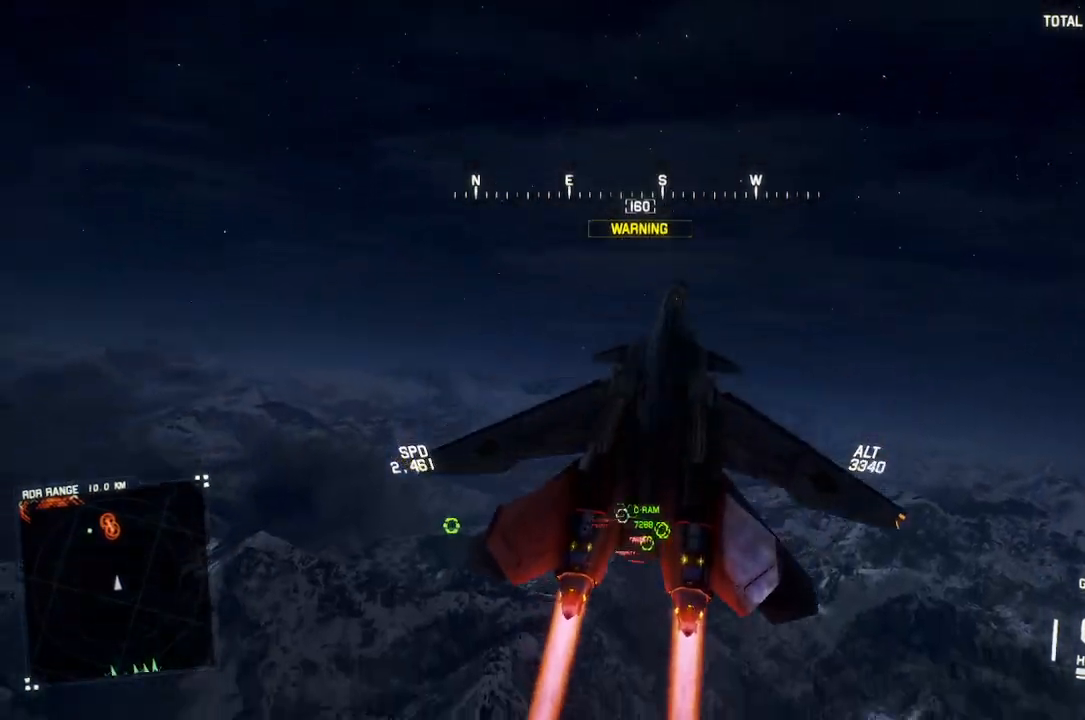
{"buttons": ["Y", "R2"], "left_stick": "up", "right_stick": "center", "events": [[450, "left_stick", "up"]]}